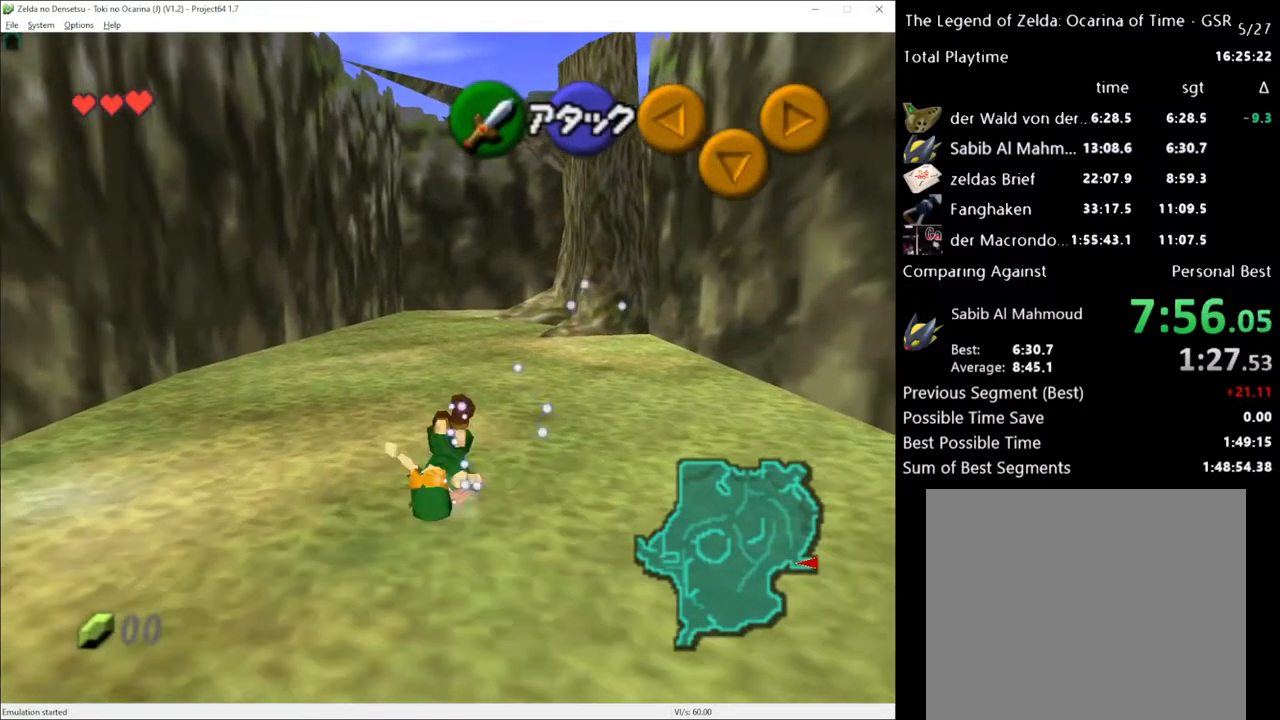
Gameplay with a controller (Xbox layout); each line is a JSON object with the inputs held at the frame after it. "events" lists button and stick changes between this image and that frame as [ms after this image, input, new state], when the widget could be followed in between. Not read: L1 L3 R1 R3.
{"buttons": [], "left_stick": "up", "right_stick": "center", "events": [[317, "A", "down"], [483, "A", "up"]]}
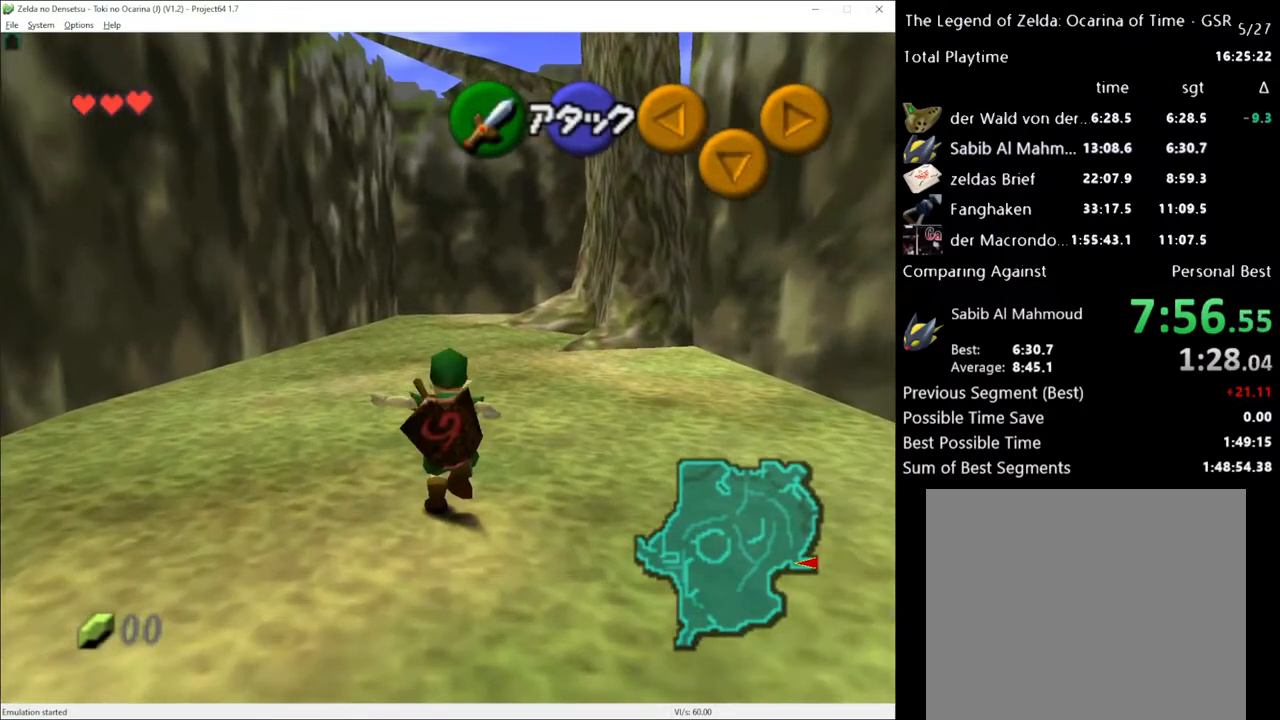
{"buttons": [], "left_stick": "up", "right_stick": "center", "events": []}
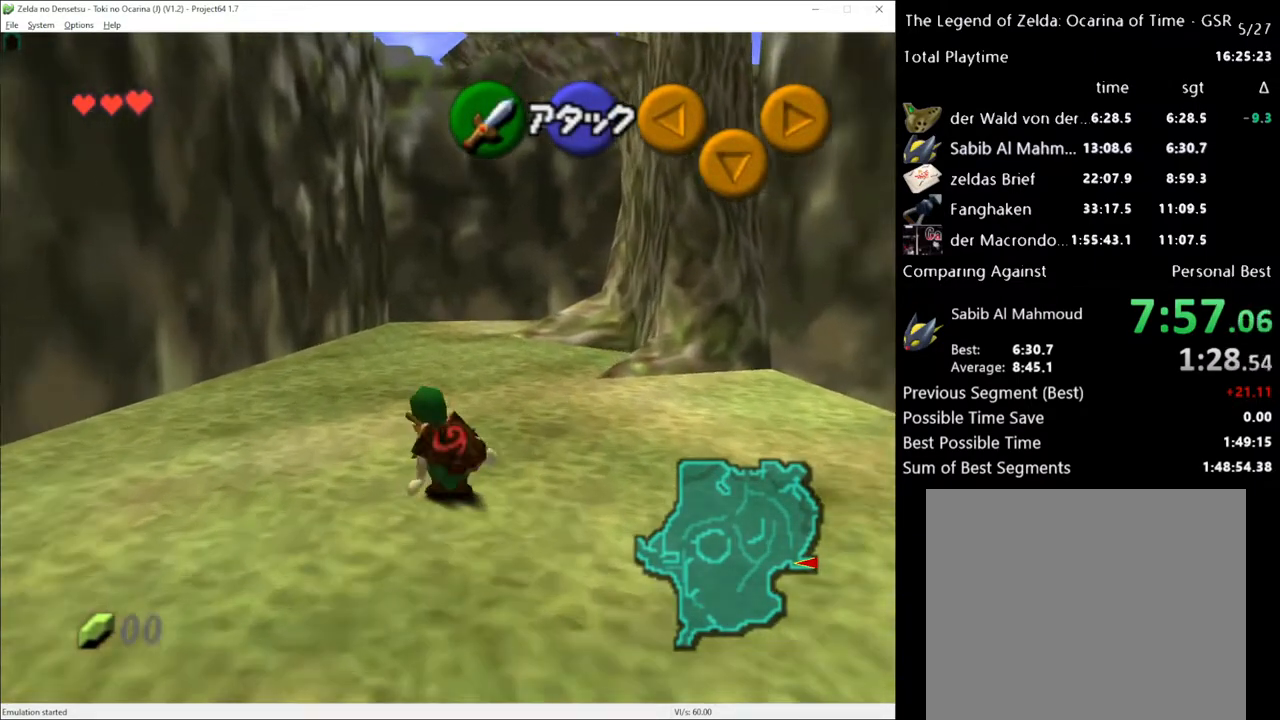
{"buttons": [], "left_stick": "up", "right_stick": "center", "events": [[33, "A", "down"], [167, "A", "up"]]}
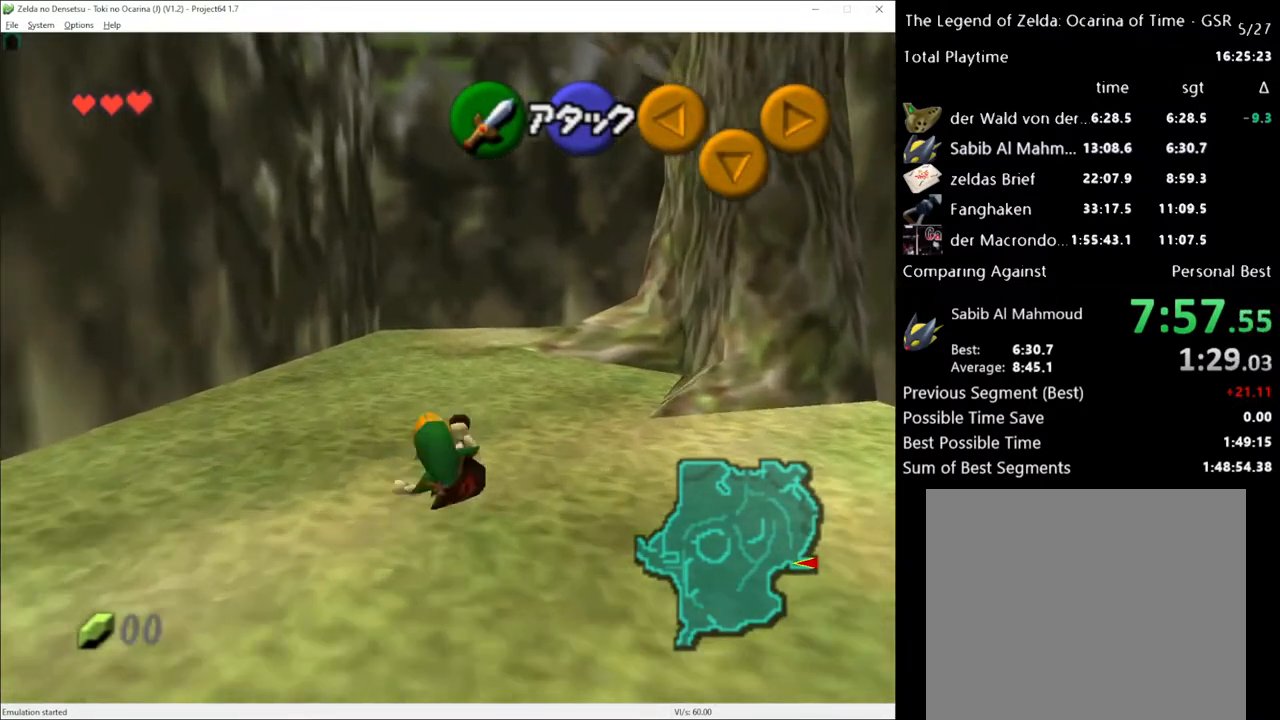
{"buttons": [], "left_stick": "up", "right_stick": "center", "events": [[283, "A", "down"], [383, "A", "up"]]}
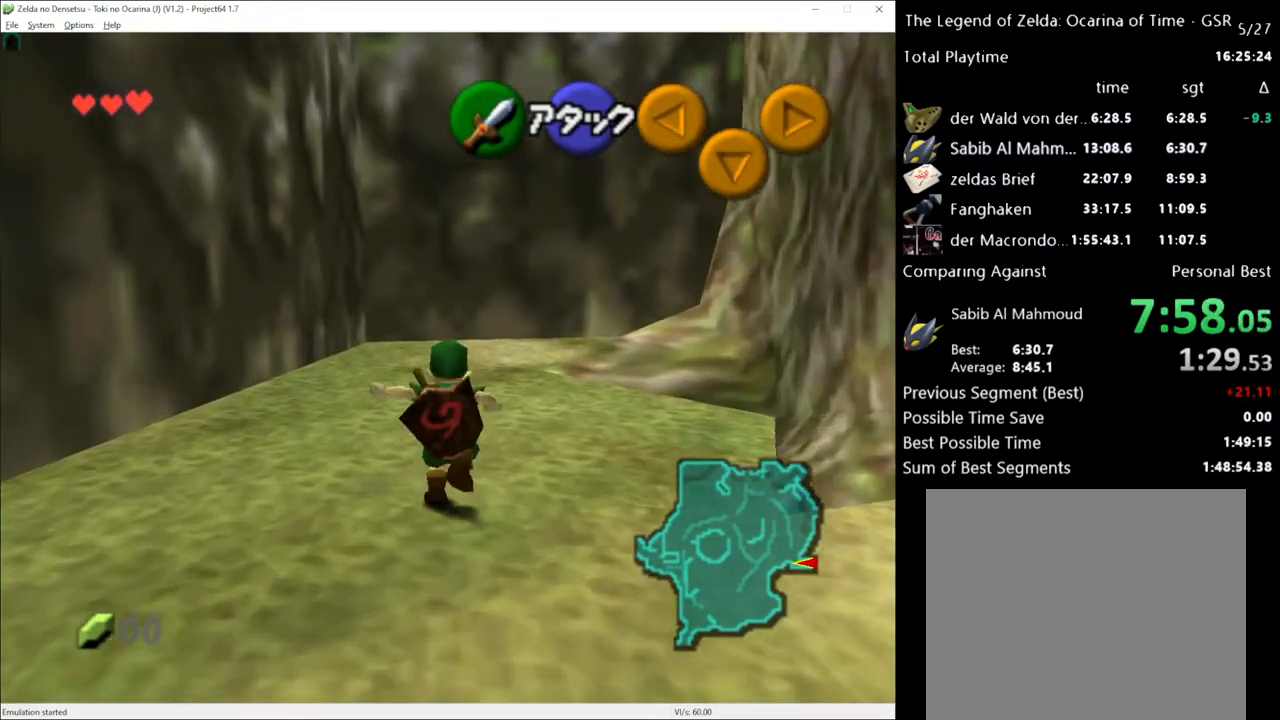
{"buttons": [], "left_stick": "up", "right_stick": "center", "events": []}
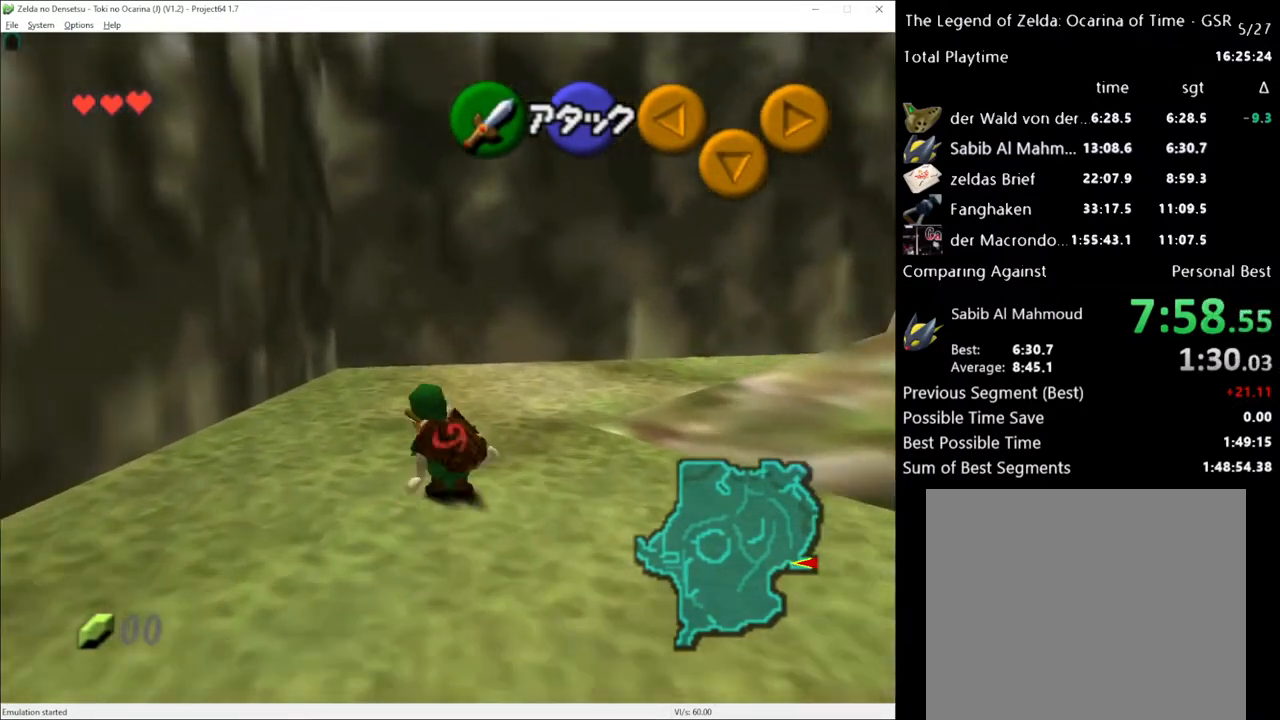
{"buttons": ["A"], "left_stick": "right", "right_stick": "center", "events": [[67, "left_stick", "center"], [133, "left_stick", "right"], [167, "A", "down"], [283, "A", "up"], [500, "A", "down"]]}
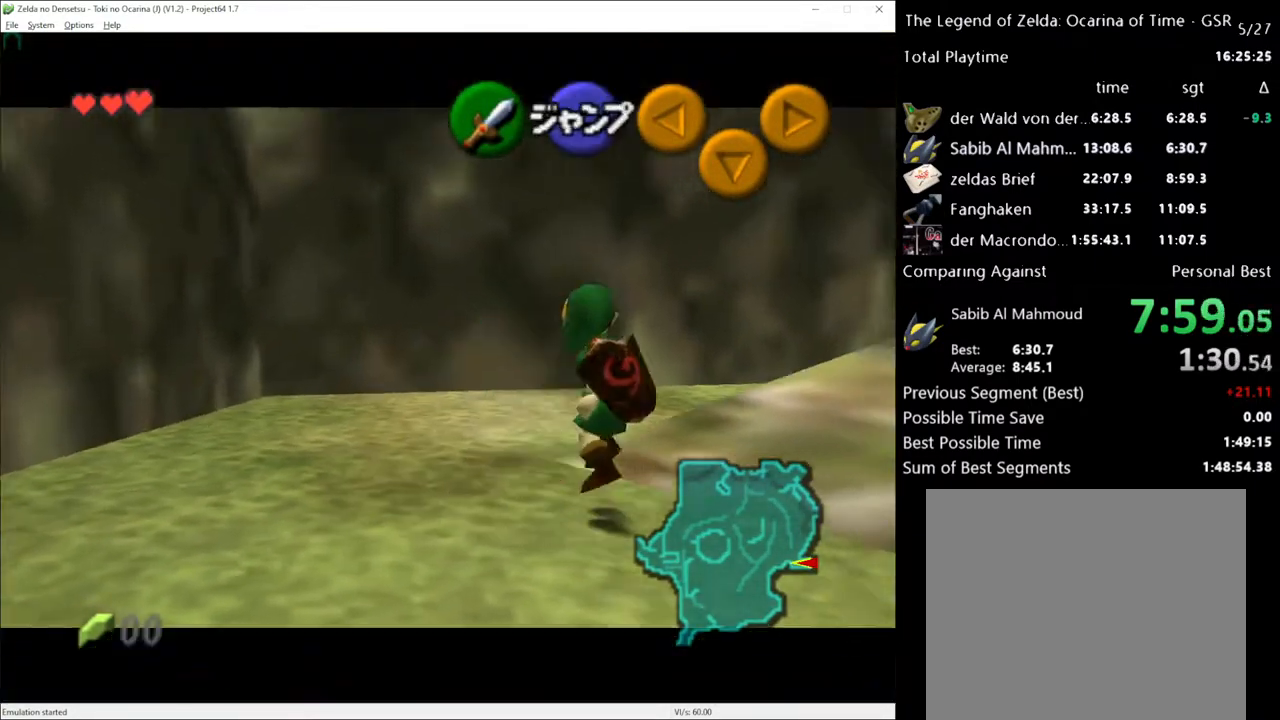
{"buttons": ["A"], "left_stick": "right", "right_stick": "center", "events": [[133, "A", "up"], [450, "A", "down"]]}
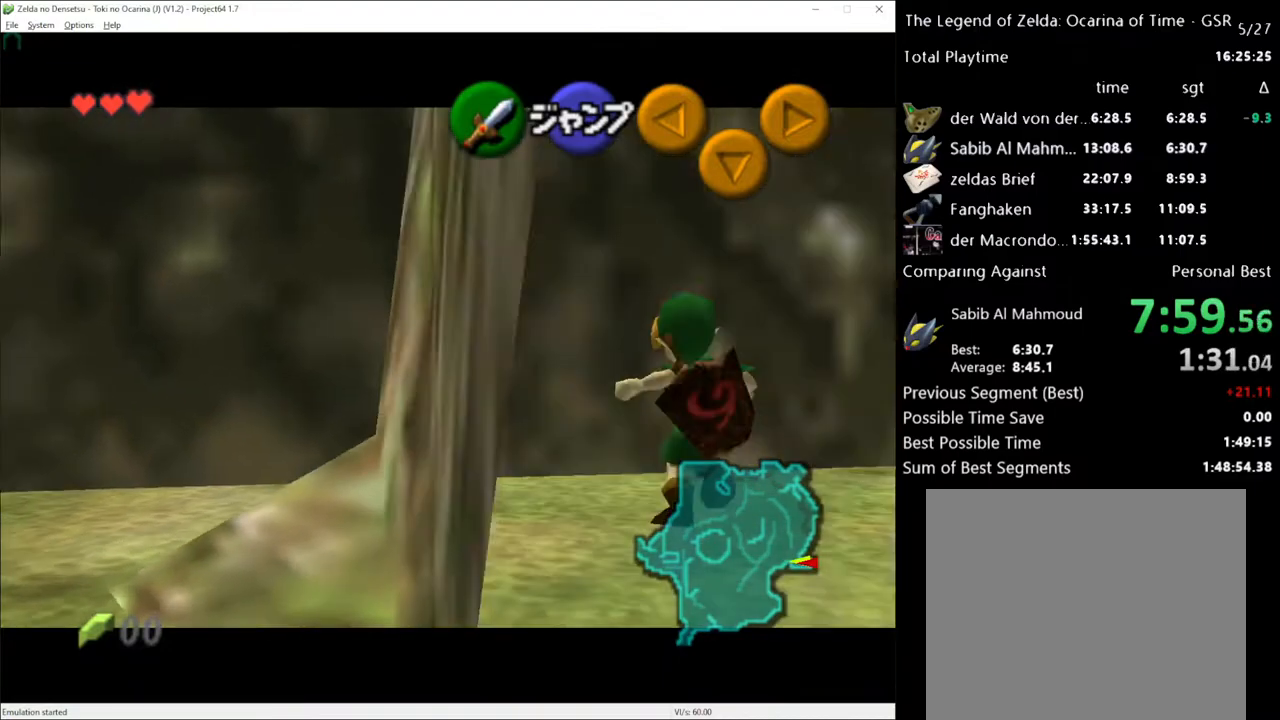
{"buttons": [], "left_stick": "right", "right_stick": "center", "events": [[100, "A", "up"], [267, "A", "down"], [383, "A", "up"]]}
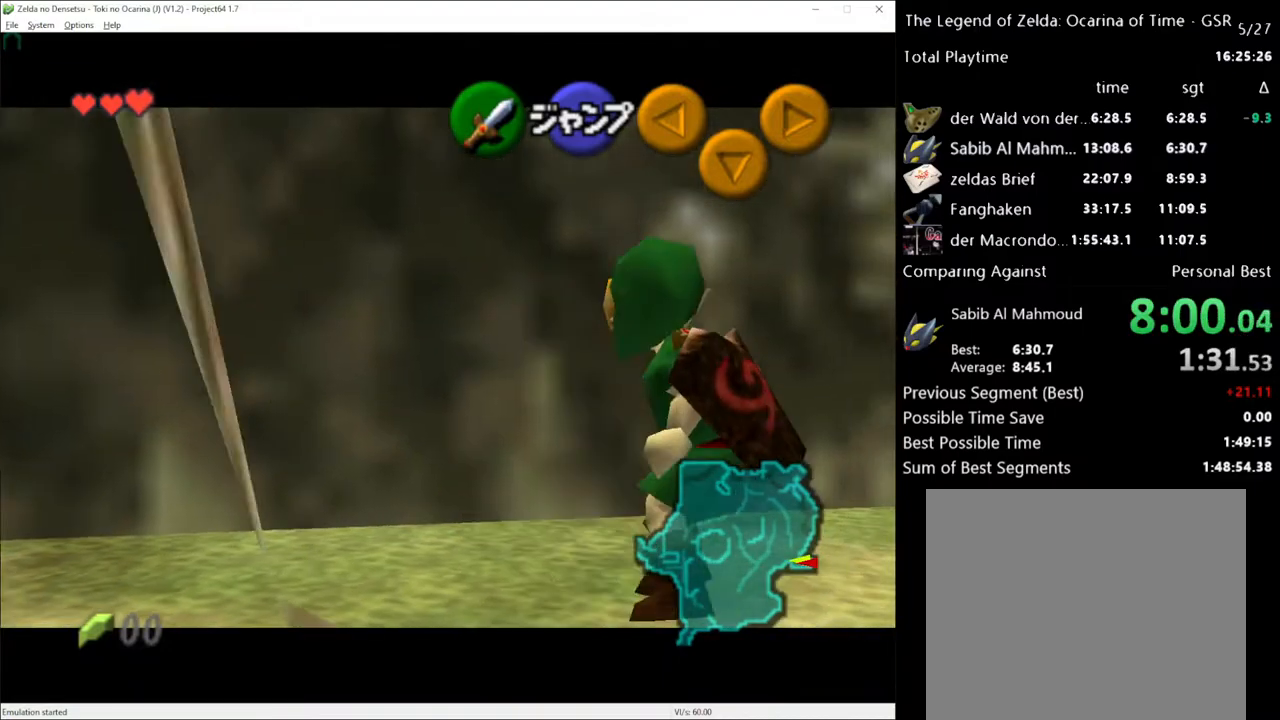
{"buttons": ["A"], "left_stick": "right", "right_stick": "center", "events": [[300, "A", "down"], [350, "A", "up"], [483, "A", "down"]]}
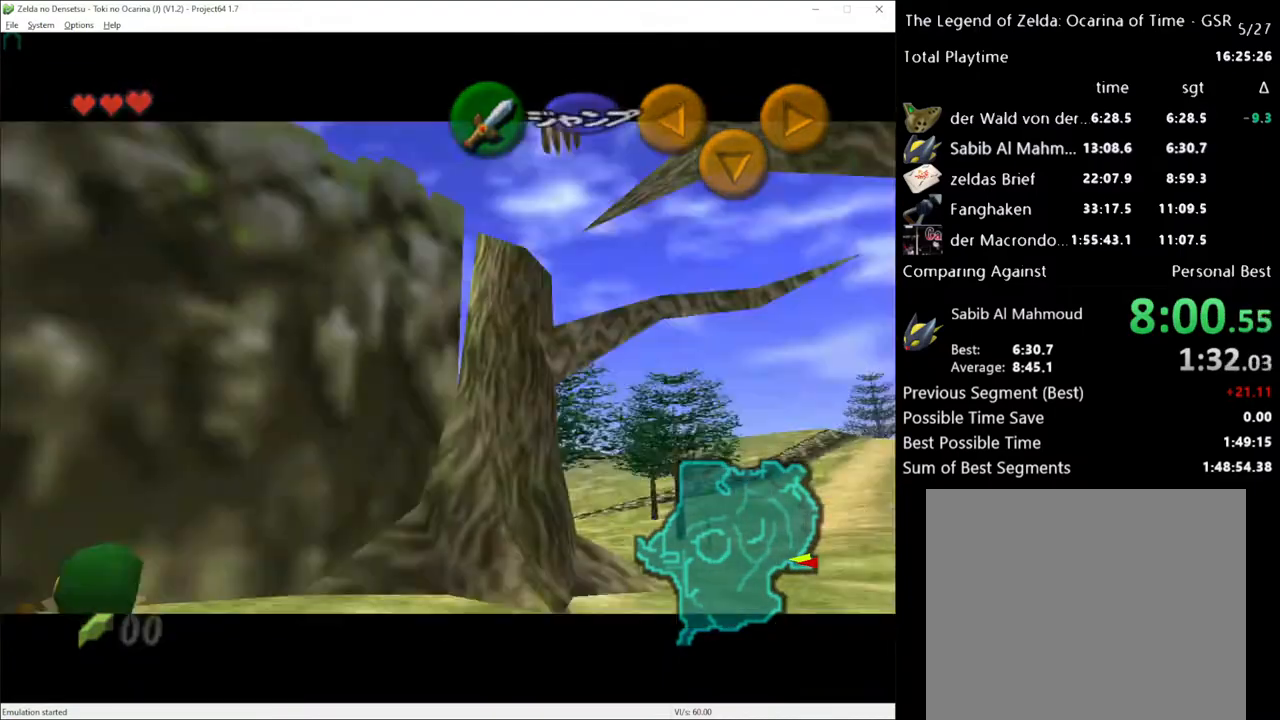
{"buttons": [], "left_stick": "center", "right_stick": "center", "events": [[67, "A", "up"], [67, "left_stick", "center"]]}
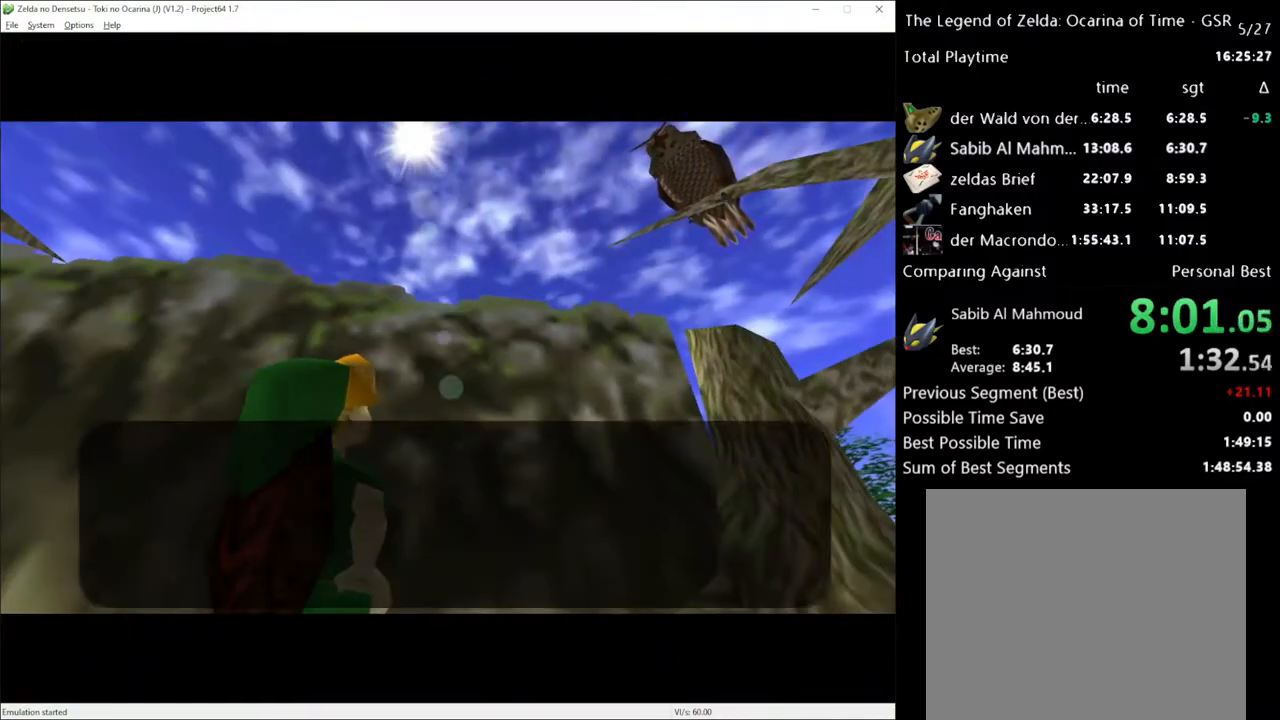
{"buttons": [], "left_stick": "center", "right_stick": "center", "events": []}
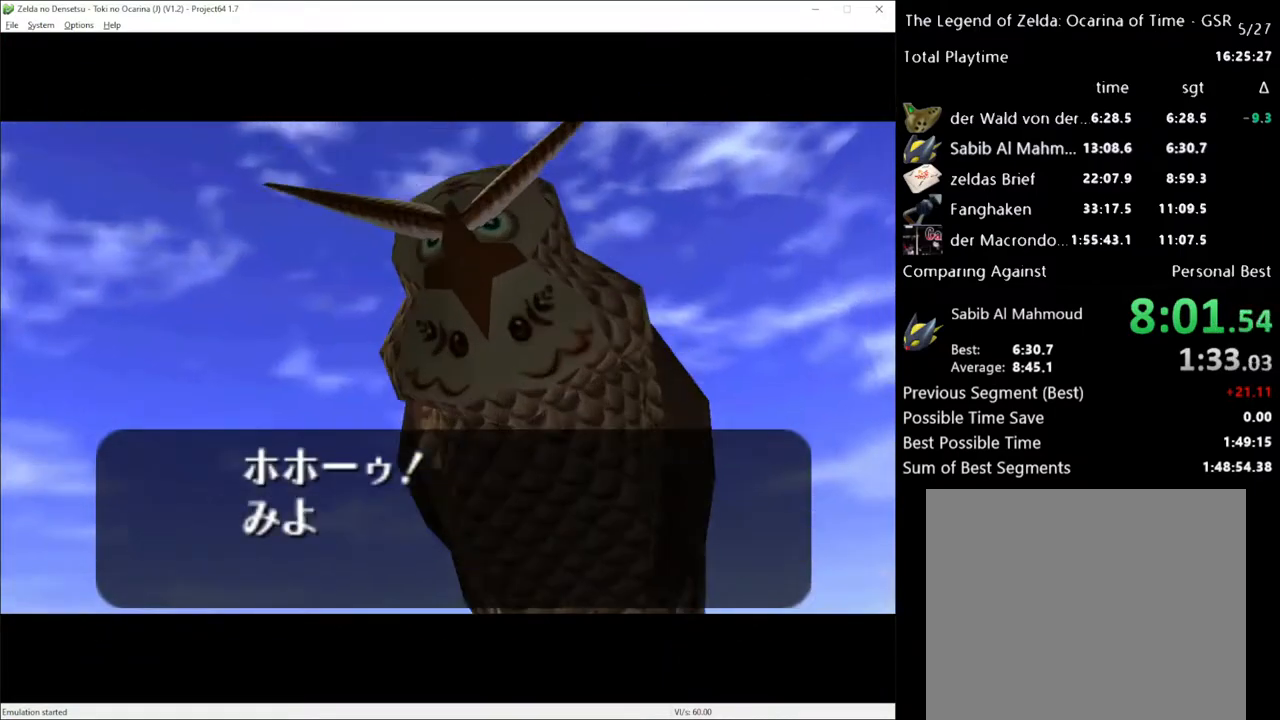
{"buttons": [], "left_stick": "center", "right_stick": "center", "events": []}
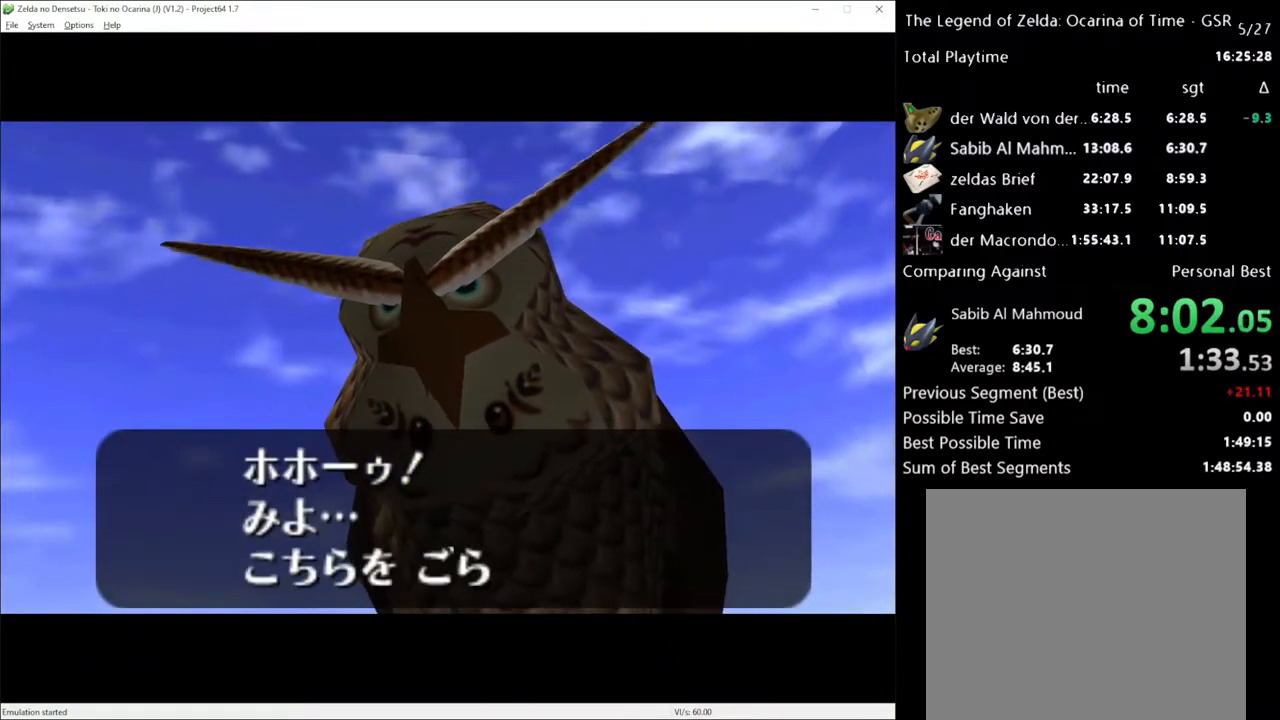
{"buttons": [], "left_stick": "center", "right_stick": "center", "events": [[17, "A", "down"], [50, "X", "down"], [83, "A", "up"], [133, "X", "up"], [167, "A", "down"], [200, "X", "down"], [233, "A", "up"], [300, "A", "down"], [300, "X", "up"], [333, "A", "up"], [350, "X", "down"], [417, "A", "down"], [417, "X", "up"], [450, "A", "up"]]}
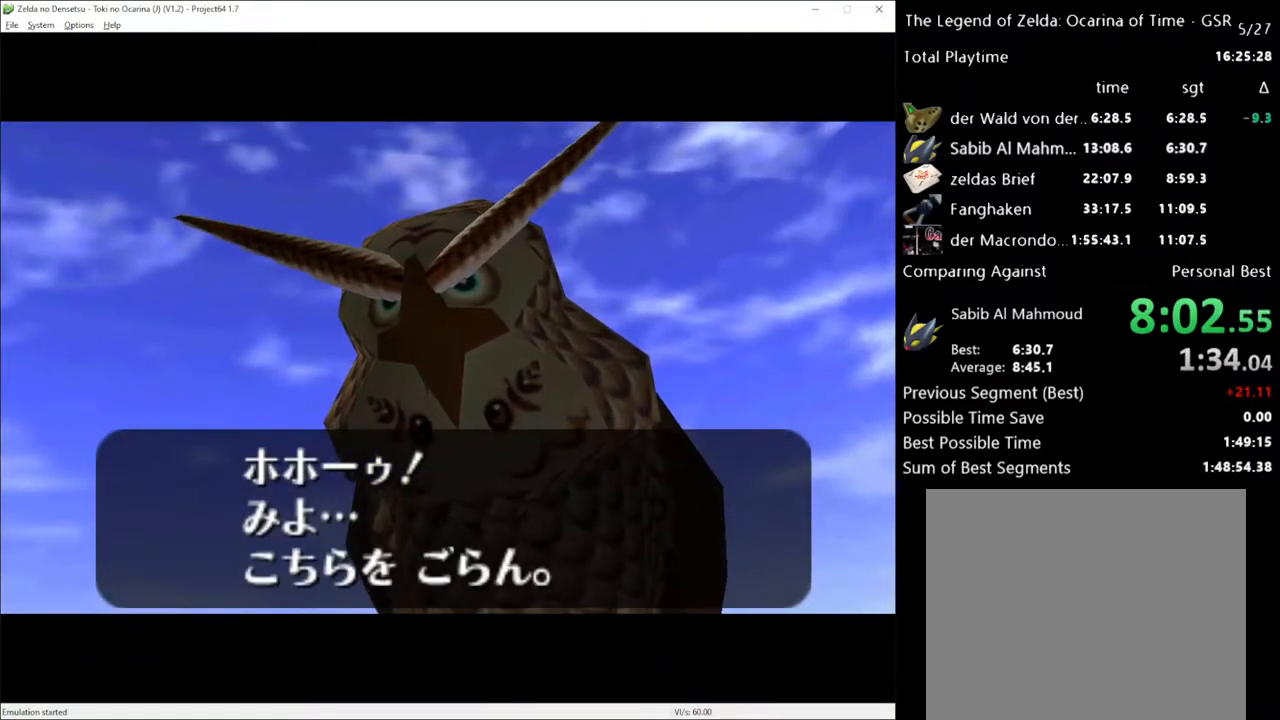
{"buttons": ["X"], "left_stick": "center", "right_stick": "center", "events": [[50, "A", "down"], [67, "A", "up"], [167, "A", "down"], [200, "A", "up"], [200, "X", "down"], [233, "X", "up"], [267, "A", "down"], [283, "X", "down"], [317, "A", "up"], [350, "X", "up"], [383, "A", "down"], [417, "A", "up"], [450, "X", "down"]]}
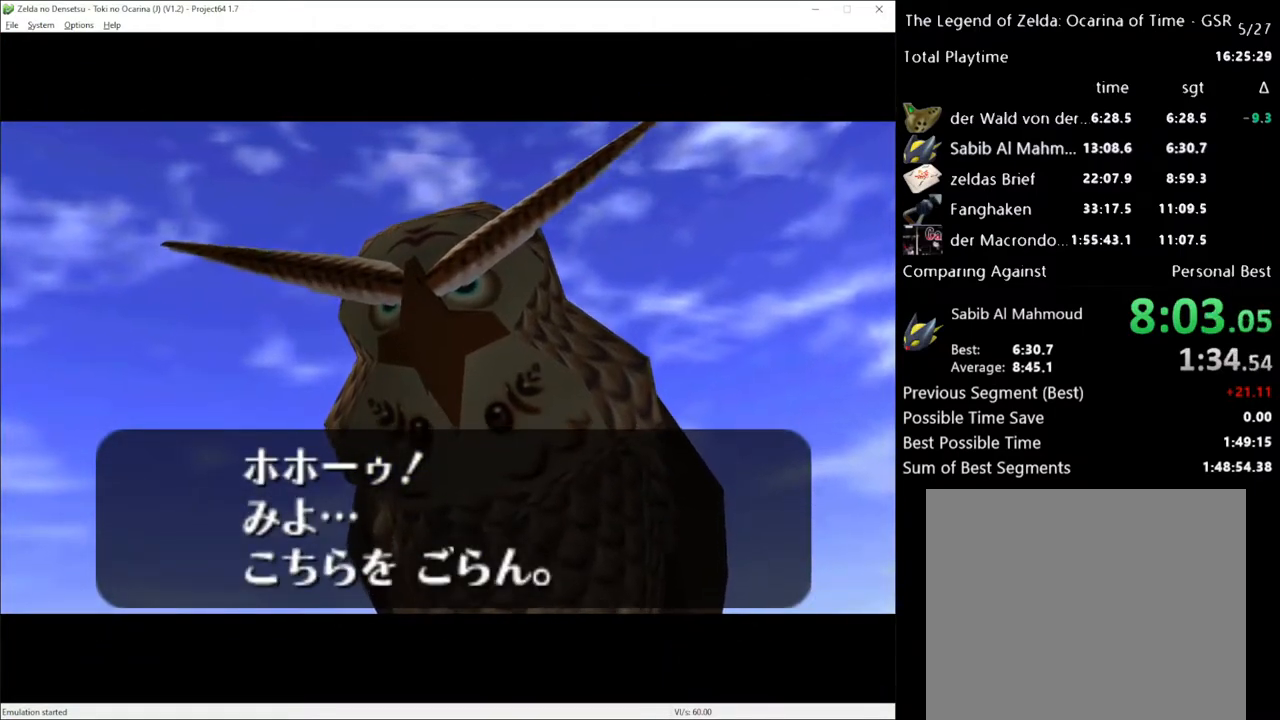
{"buttons": [], "left_stick": "center", "right_stick": "center", "events": [[33, "X", "up"]]}
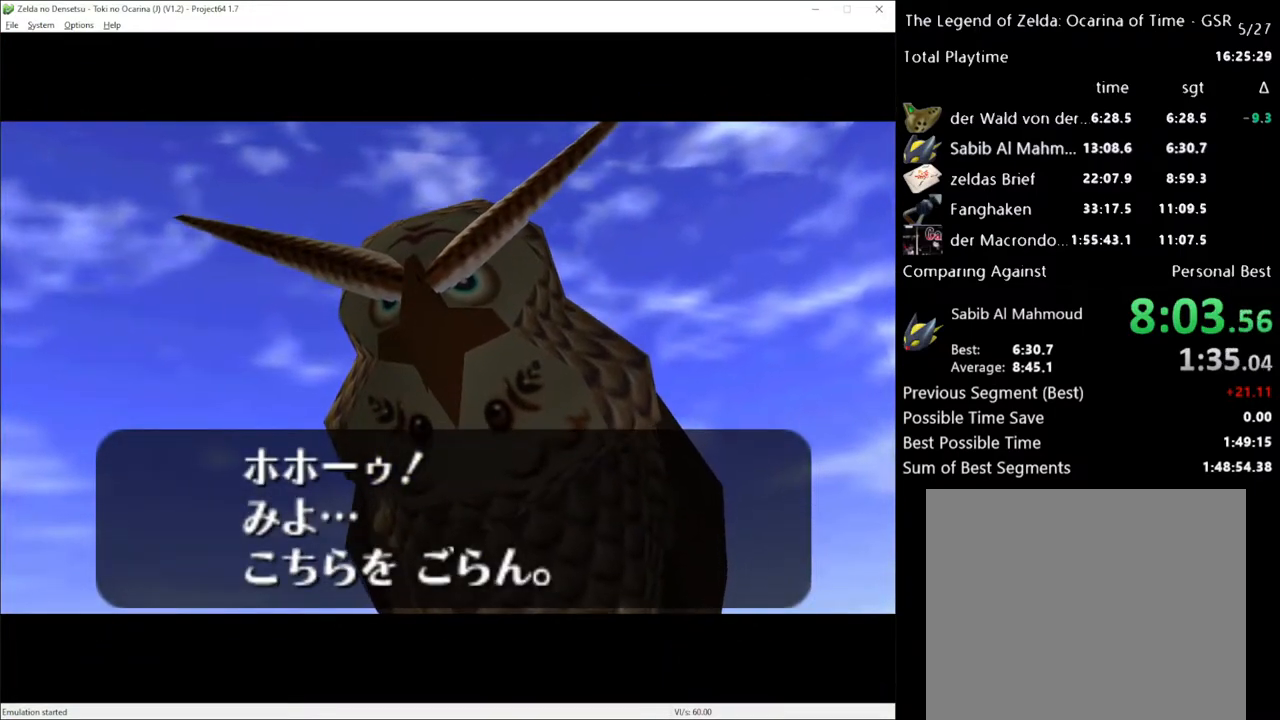
{"buttons": [], "left_stick": "center", "right_stick": "center", "events": []}
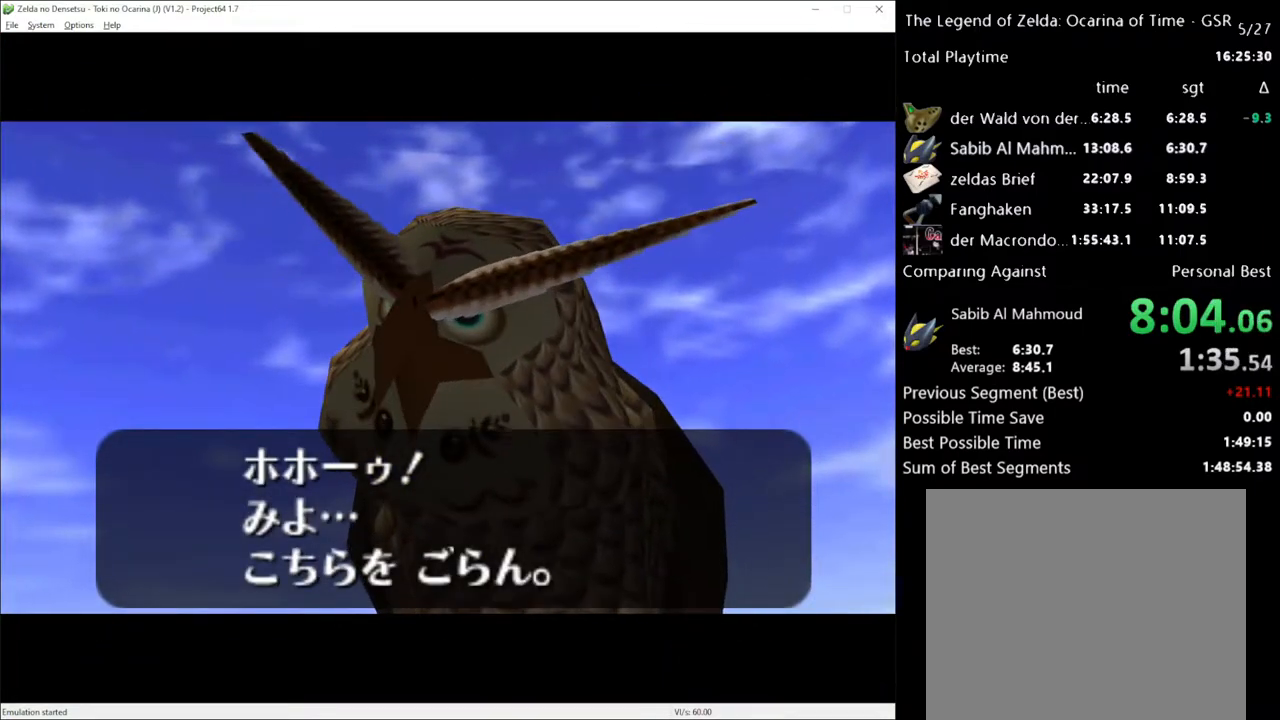
{"buttons": [], "left_stick": "center", "right_stick": "center", "events": []}
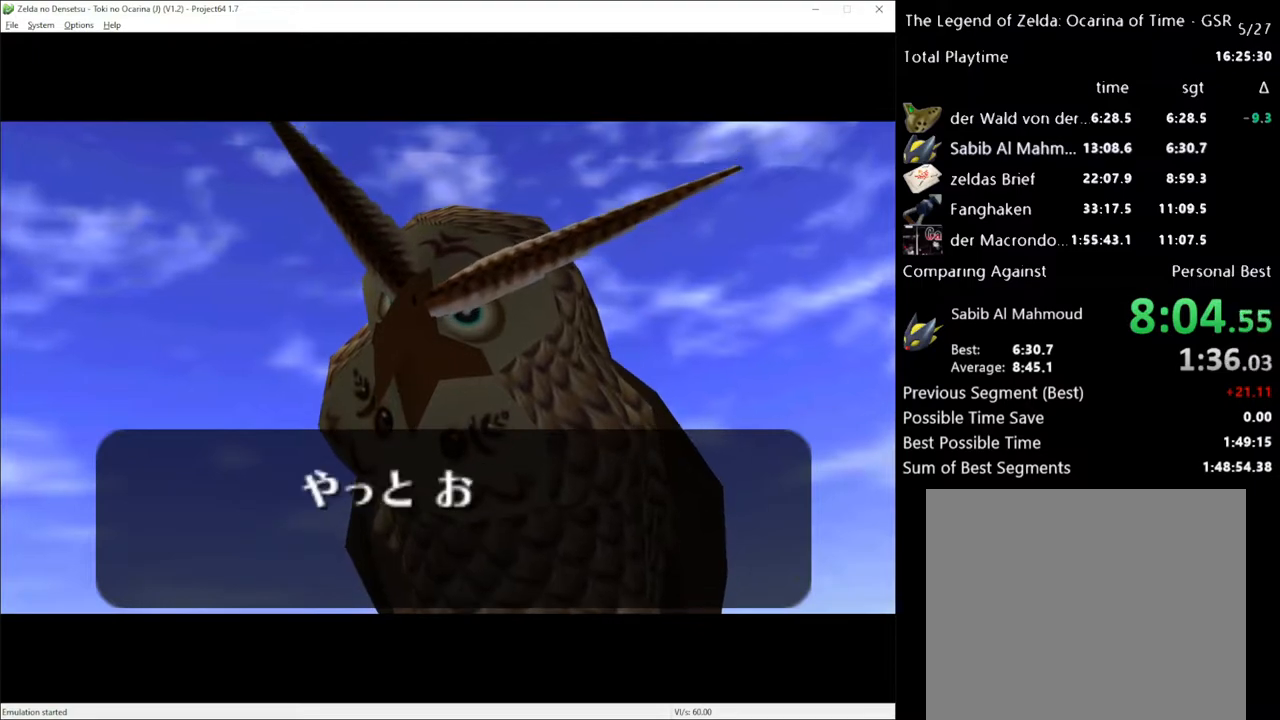
{"buttons": [], "left_stick": "center", "right_stick": "center", "events": [[133, "X", "down"], [233, "A", "down"], [267, "X", "up"], [300, "A", "up"], [350, "X", "down"], [383, "A", "down"], [417, "X", "up"], [450, "A", "up"]]}
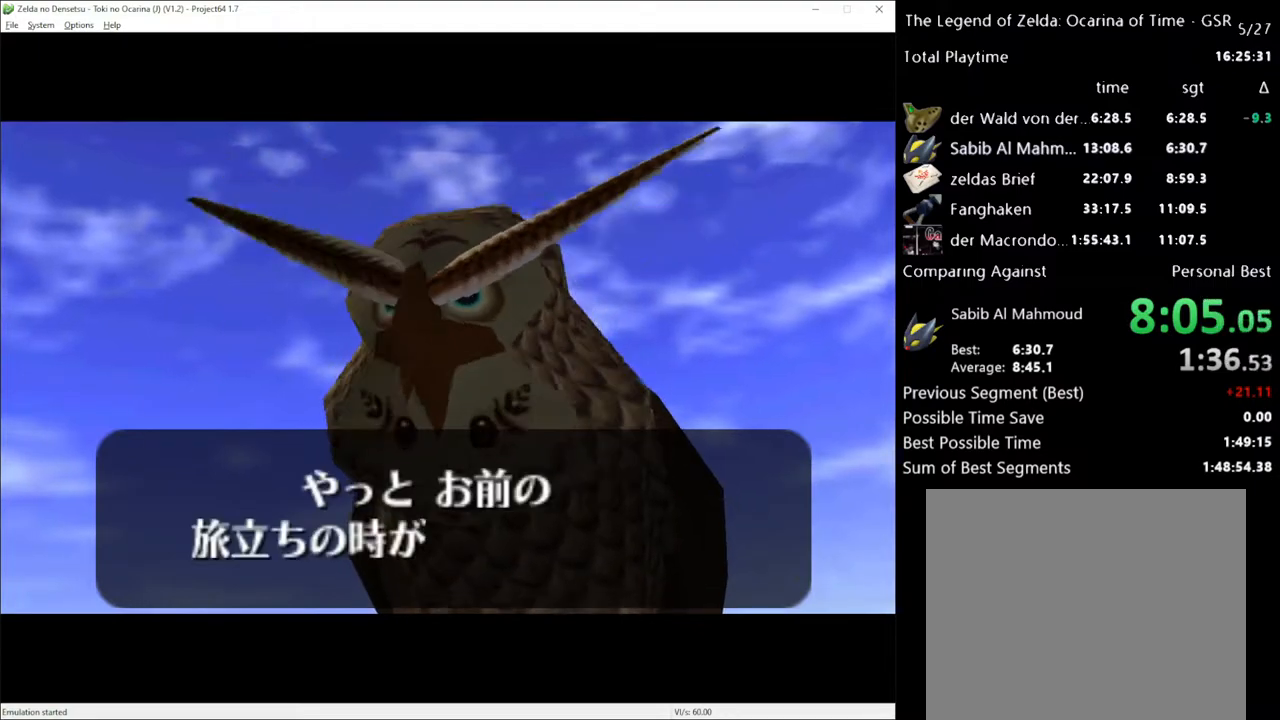
{"buttons": ["A"], "left_stick": "center", "right_stick": "center", "events": [[450, "A", "down"]]}
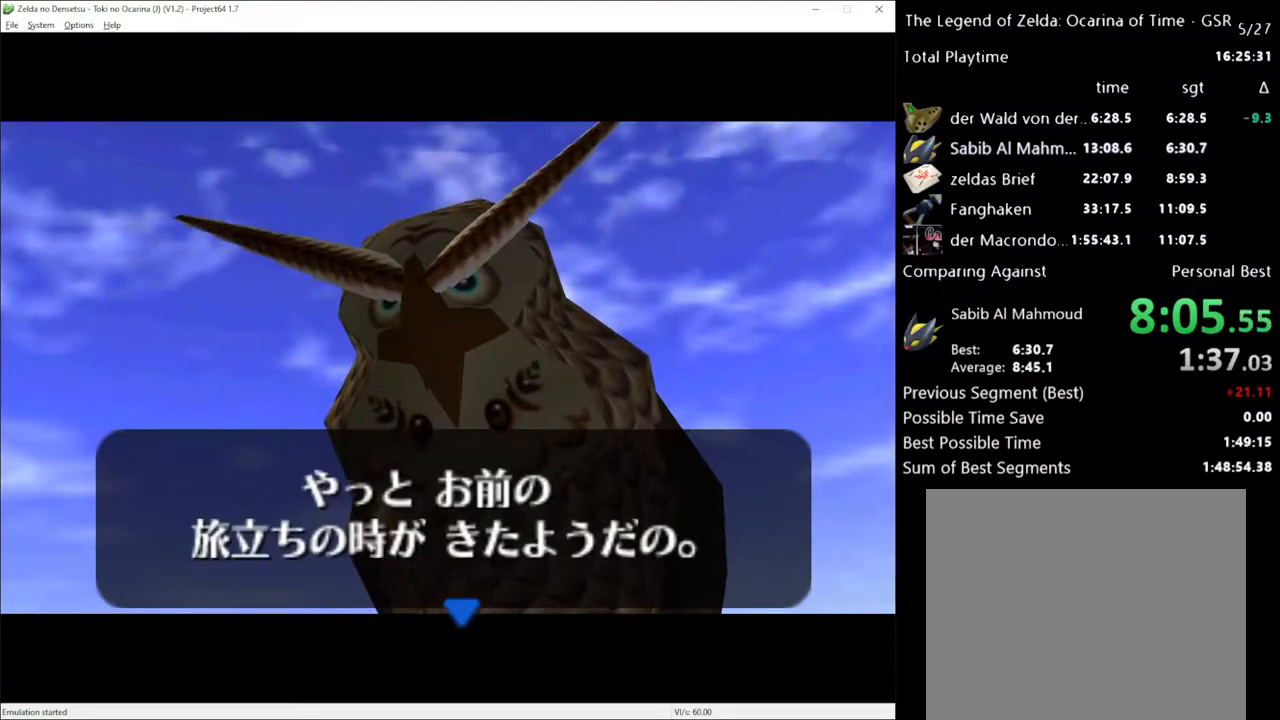
{"buttons": [], "left_stick": "center", "right_stick": "center", "events": [[17, "A", "up"], [100, "A", "down"], [133, "A", "up"]]}
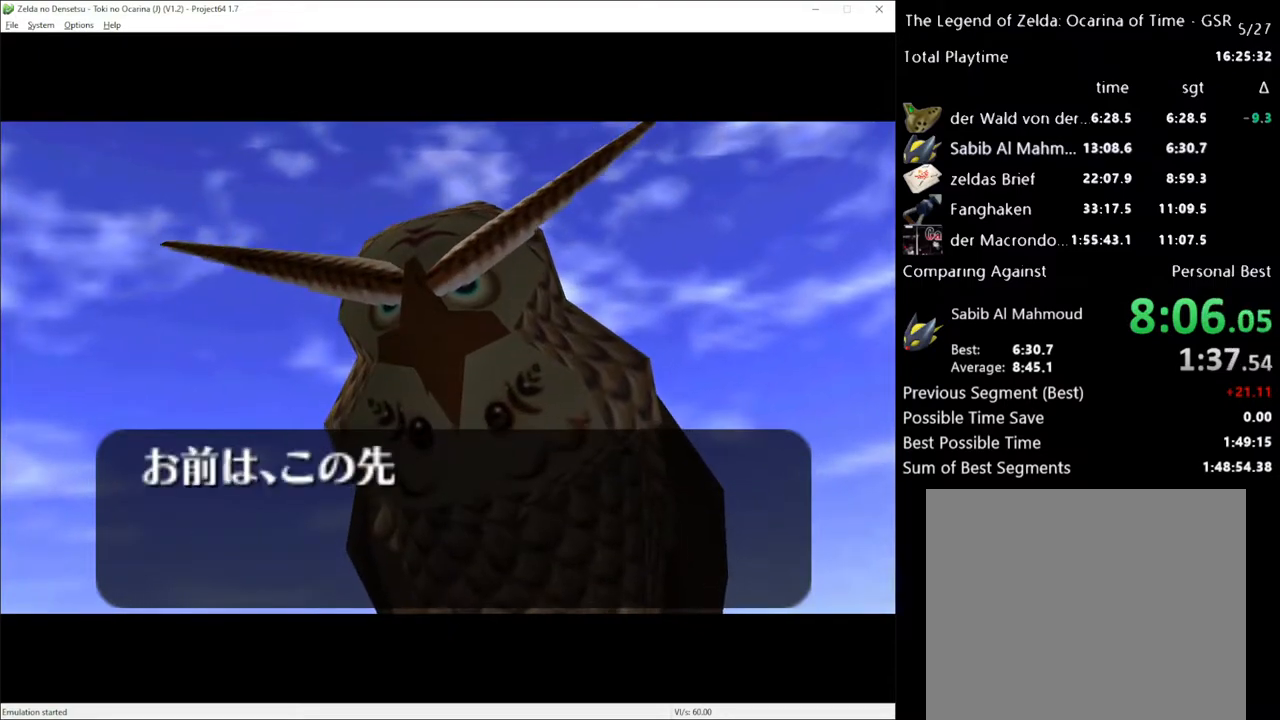
{"buttons": [], "left_stick": "center", "right_stick": "center", "events": []}
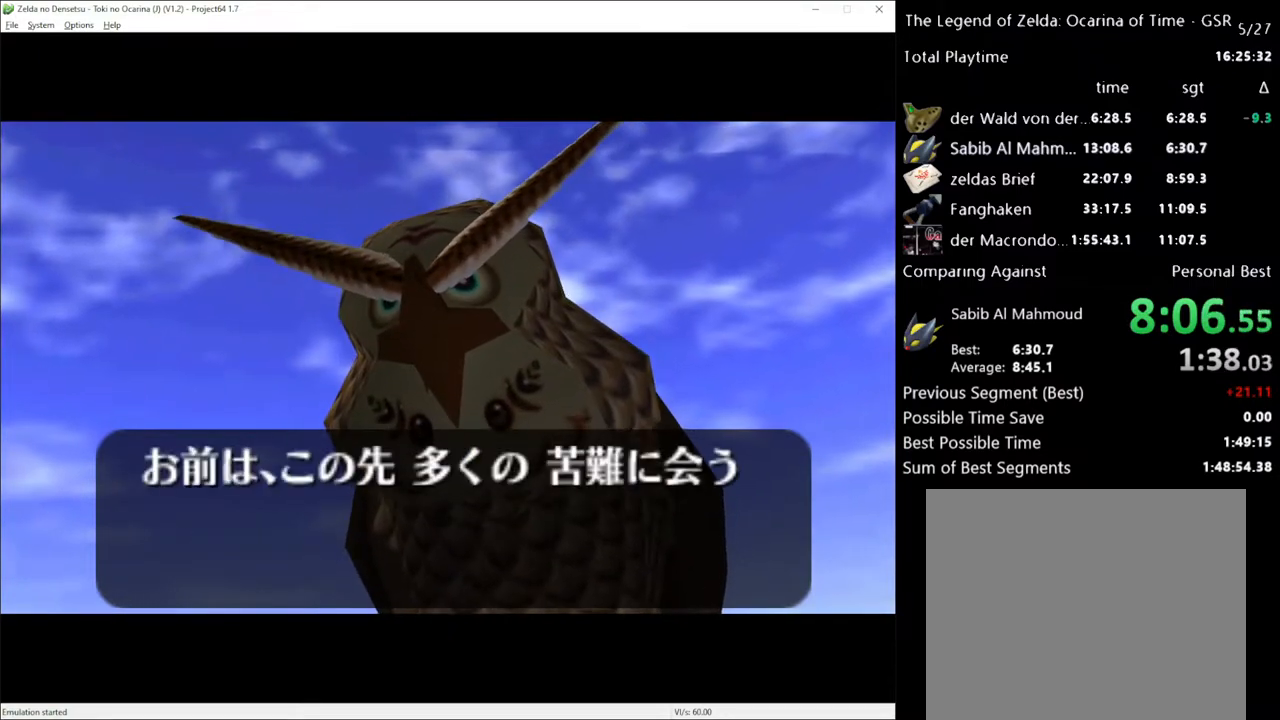
{"buttons": [], "left_stick": "center", "right_stick": "center", "events": []}
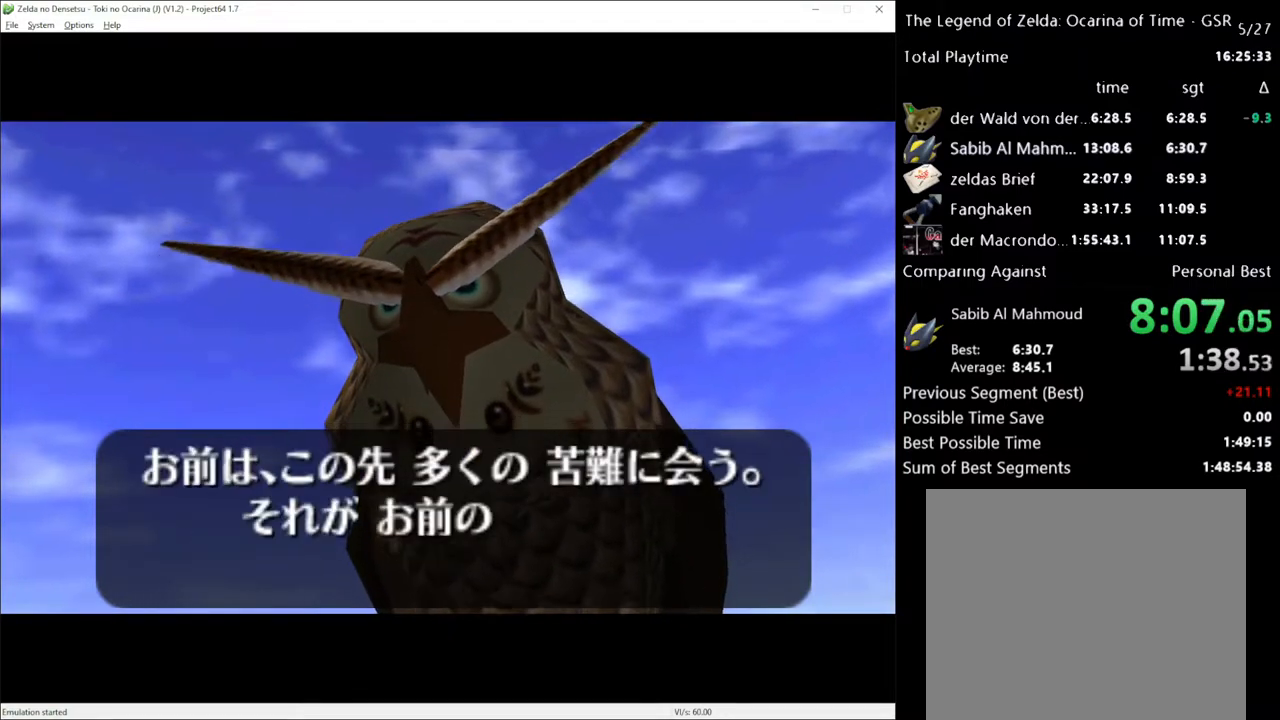
{"buttons": [], "left_stick": "center", "right_stick": "center", "events": []}
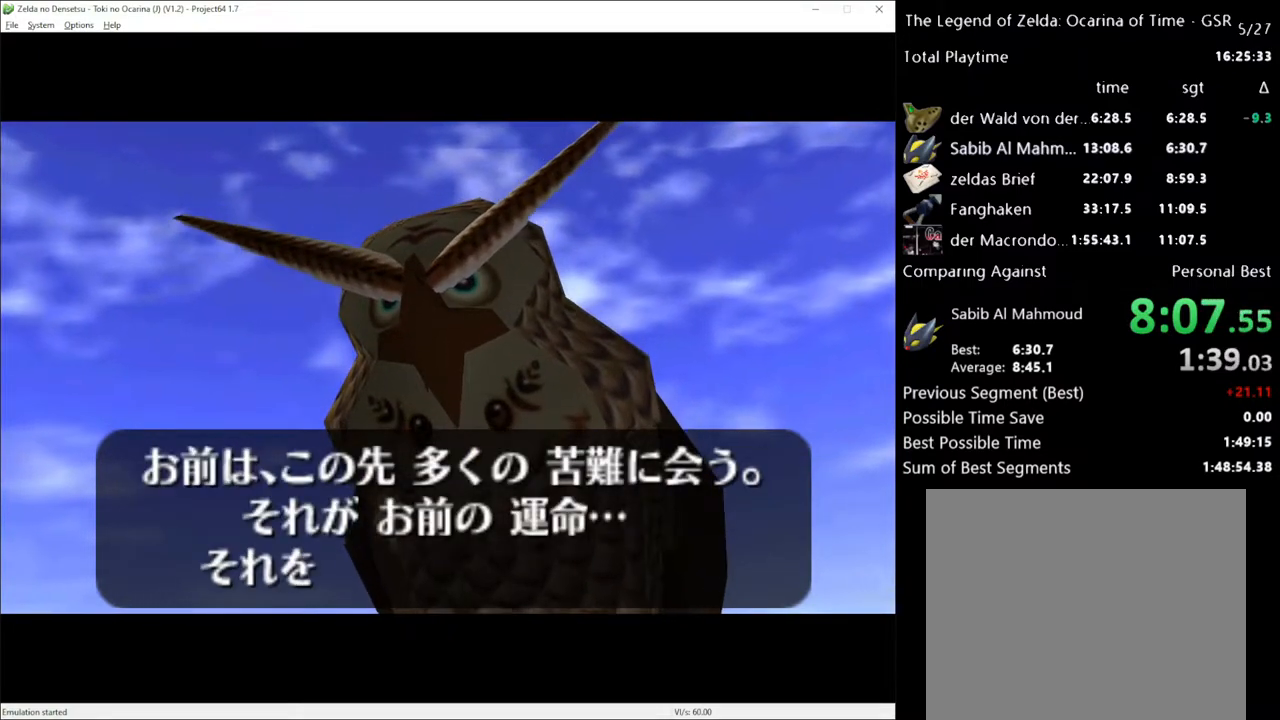
{"buttons": [], "left_stick": "center", "right_stick": "center", "events": []}
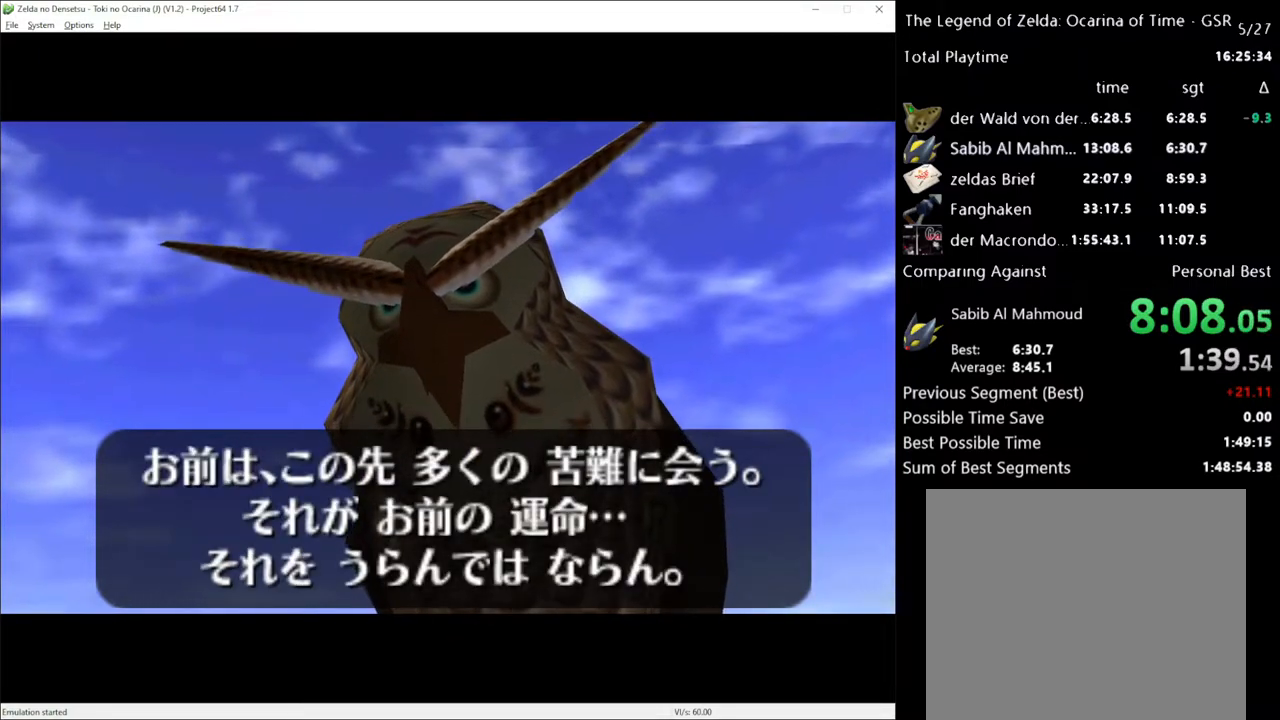
{"buttons": [], "left_stick": "center", "right_stick": "center", "events": [[17, "A", "down"], [100, "A", "up"], [133, "X", "down"], [233, "X", "up"], [383, "X", "down"], [450, "X", "up"]]}
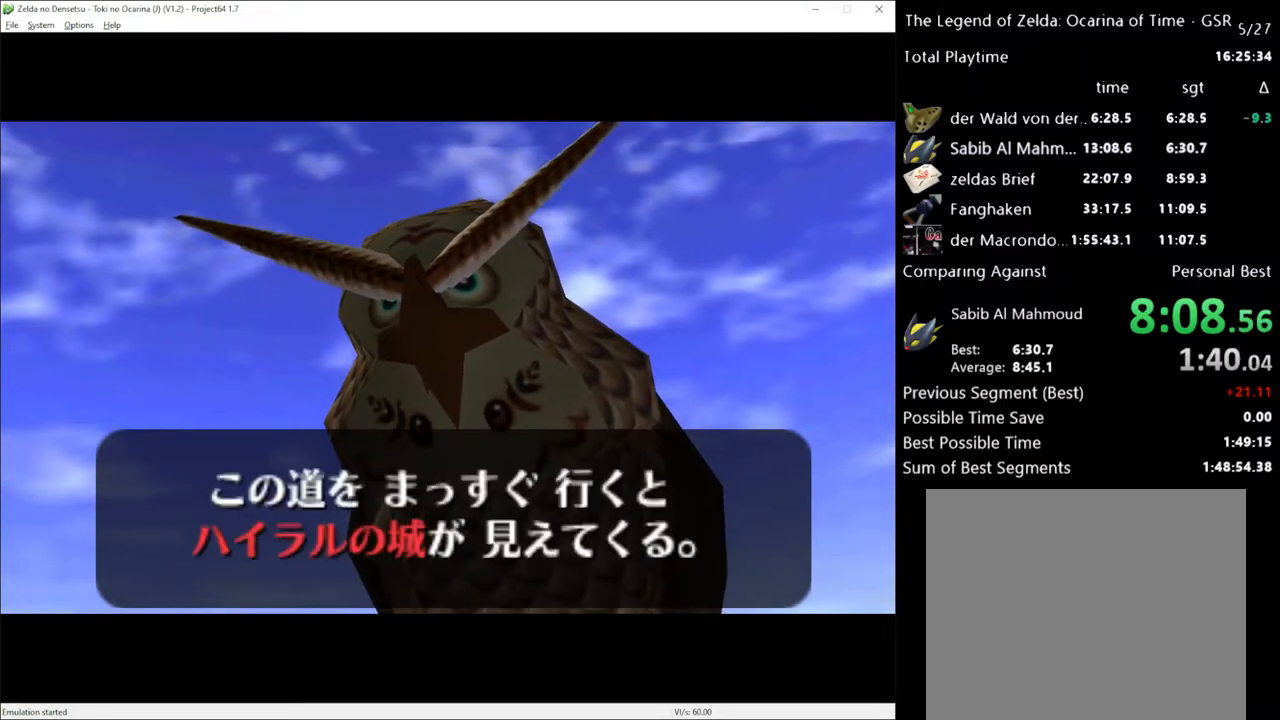
{"buttons": ["X"], "left_stick": "center", "right_stick": "center", "events": [[417, "X", "down"]]}
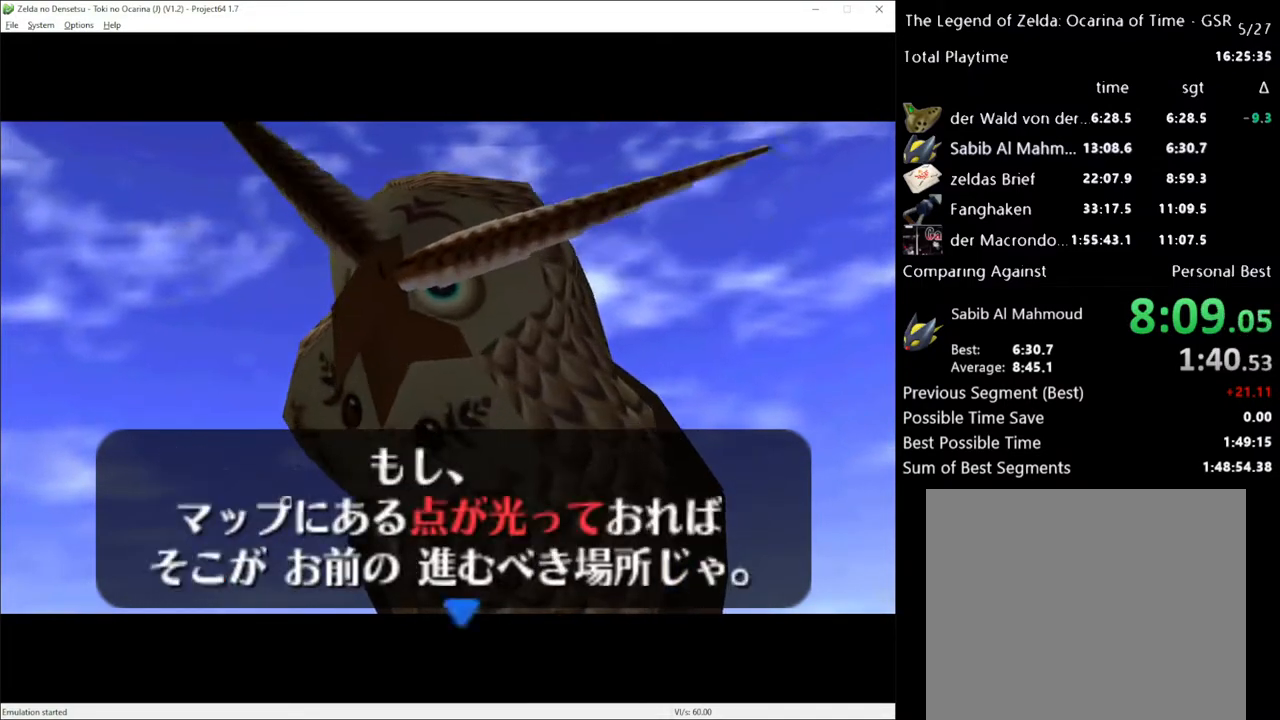
{"buttons": [], "left_stick": "center", "right_stick": "center", "events": [[17, "X", "up"], [100, "left_stick", "down"], [267, "A", "down"], [267, "left_stick", "center"], [367, "A", "up"]]}